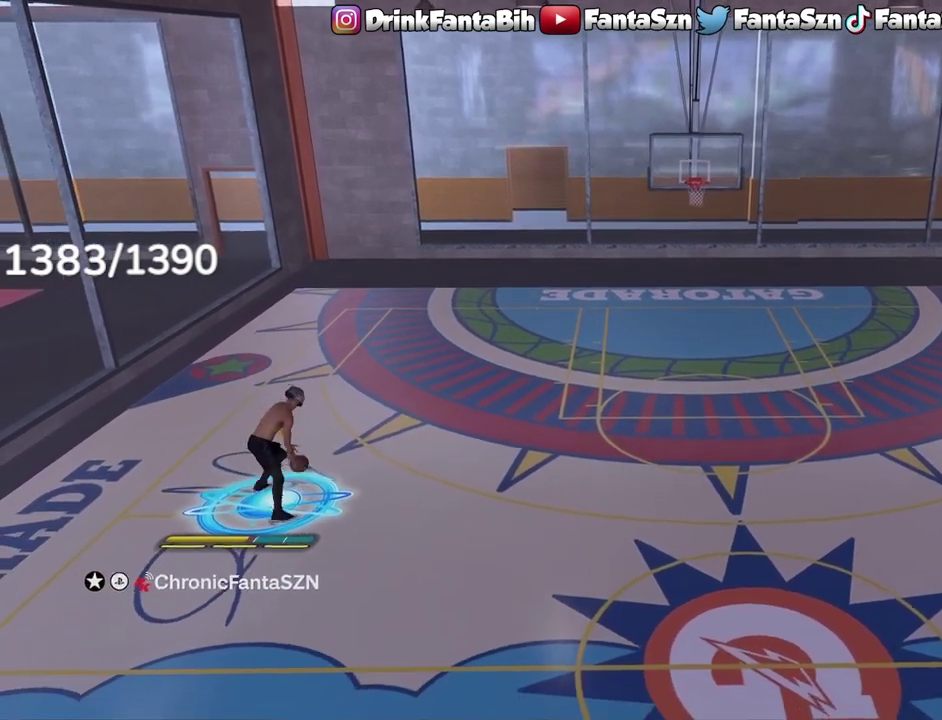
Gameplay with a controller (PlayStation layout); each line is a JSON object with the inputs held at the frame after it (dt_ms = milliseconds from this image to that frame). "events" lists button and stick changes between this image and that frame as [ms after this image, input, new state], when the widget could be followed in between.
{"dt_ms": 700, "buttons": ["R2"], "left_stick": "center", "right_stick": "center", "events": [[133, "right_stick", "down-left"], [150, "left_stick", "center"], [217, "right_stick", "center"], [600, "right_stick", "down"], [700, "right_stick", "center"]]}
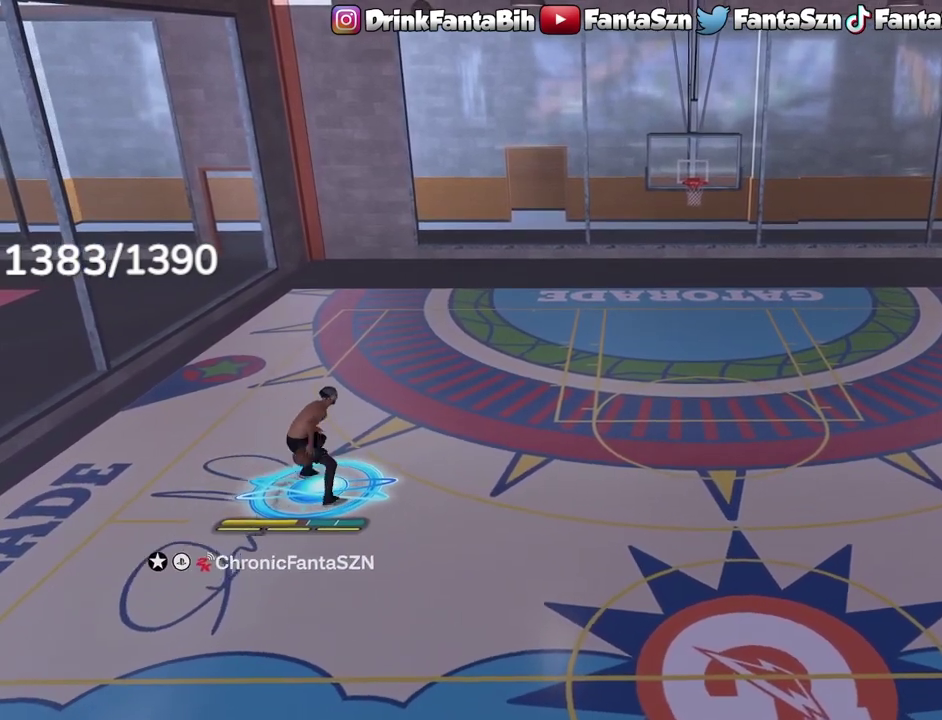
{"dt_ms": 400, "buttons": [], "left_stick": "center", "right_stick": "center", "events": [[250, "R2", "up"]]}
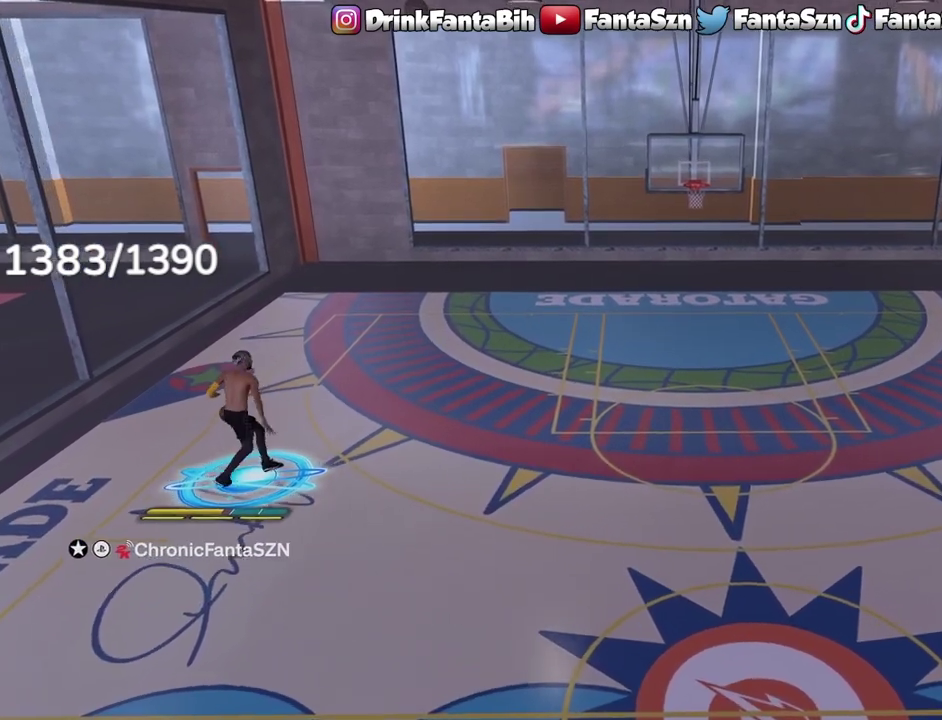
{"dt_ms": 700, "buttons": ["R2"], "left_stick": "center", "right_stick": "center", "events": [[67, "right_stick", "up-left"], [150, "right_stick", "center"], [350, "R2", "down"], [383, "right_stick", "up-right"], [450, "right_stick", "center"]]}
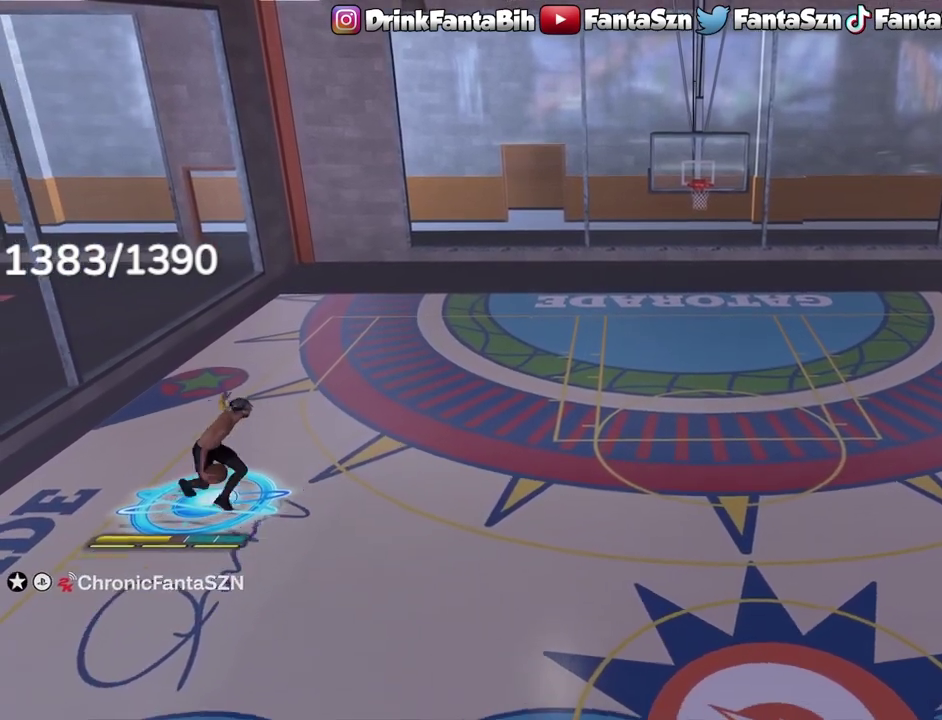
{"dt_ms": 400, "buttons": ["R2"], "left_stick": "center", "right_stick": "center", "events": [[100, "left_stick", "right"], [267, "left_stick", "center"], [283, "right_stick", "down-left"], [400, "right_stick", "center"]]}
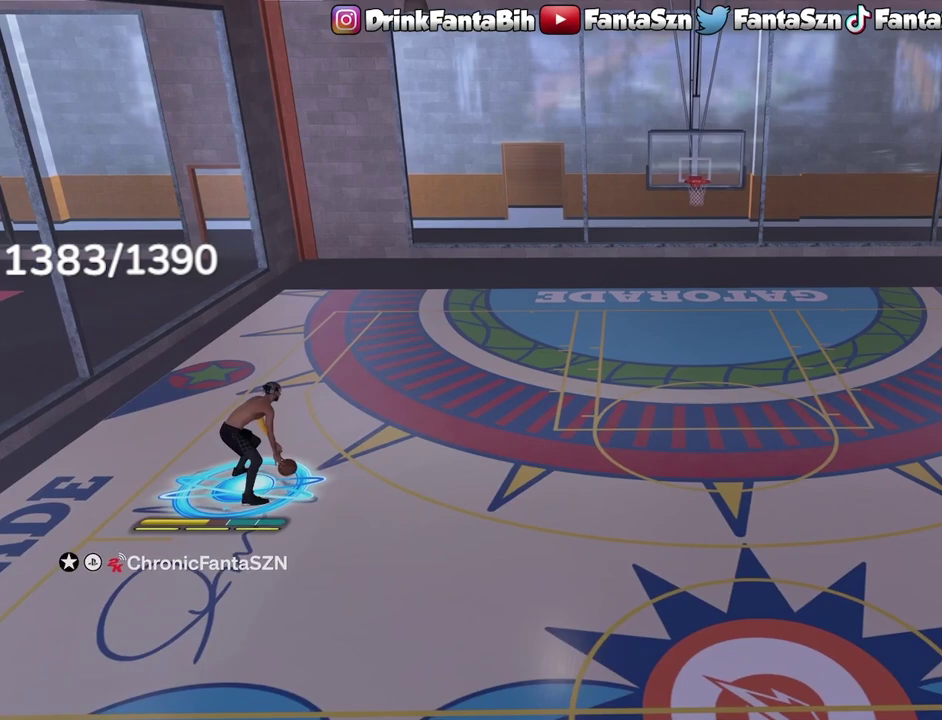
{"dt_ms": 700, "buttons": [], "left_stick": "center", "right_stick": "center", "events": [[267, "R2", "up"]]}
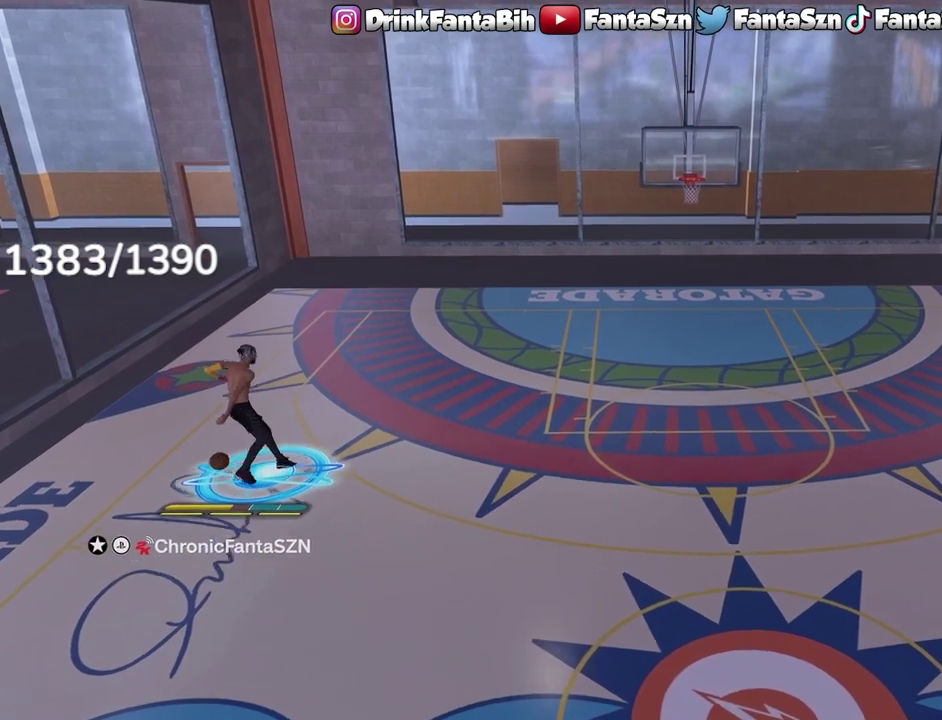
{"dt_ms": 300, "buttons": ["SQUARE"], "left_stick": "center", "right_stick": "center", "events": [[150, "SQUARE", "down"]]}
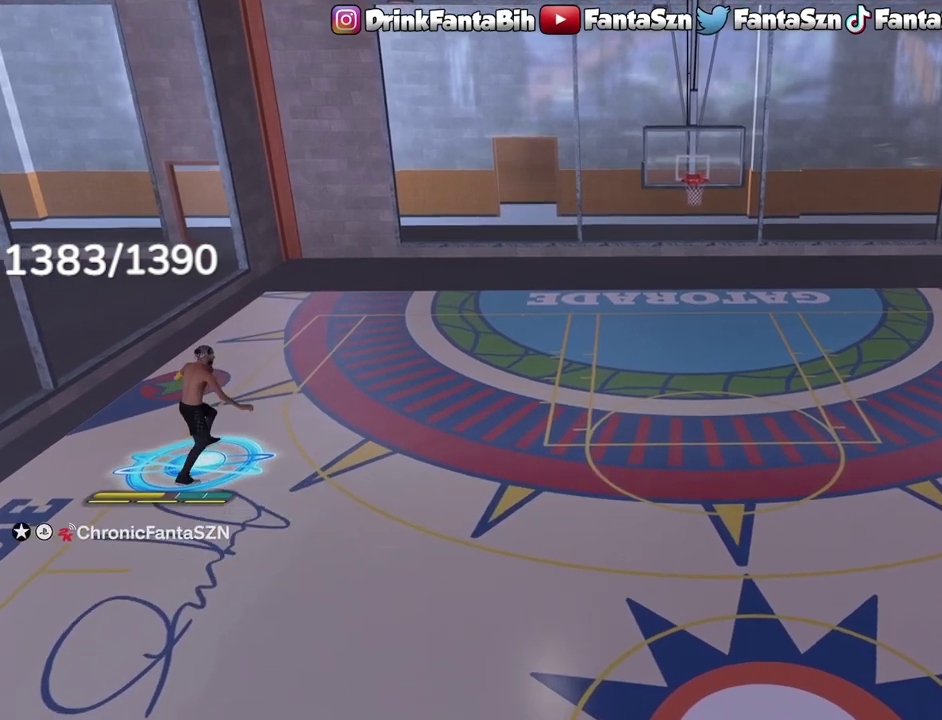
{"dt_ms": 400, "buttons": ["SQUARE"], "left_stick": "center", "right_stick": "center", "events": []}
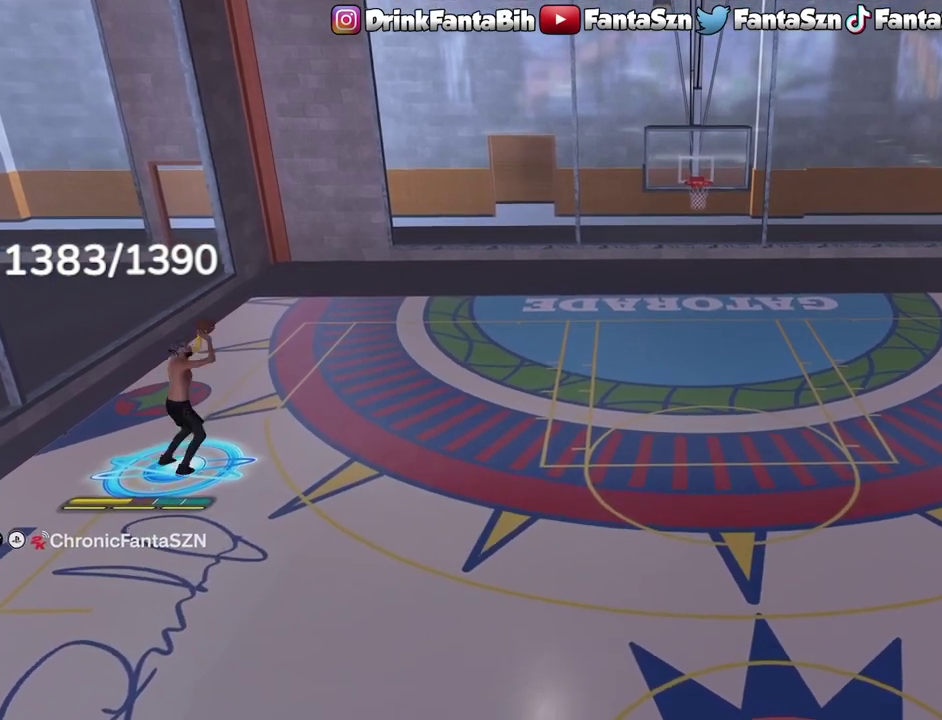
{"dt_ms": 600, "buttons": [], "left_stick": "center", "right_stick": "center", "events": [[150, "SQUARE", "up"]]}
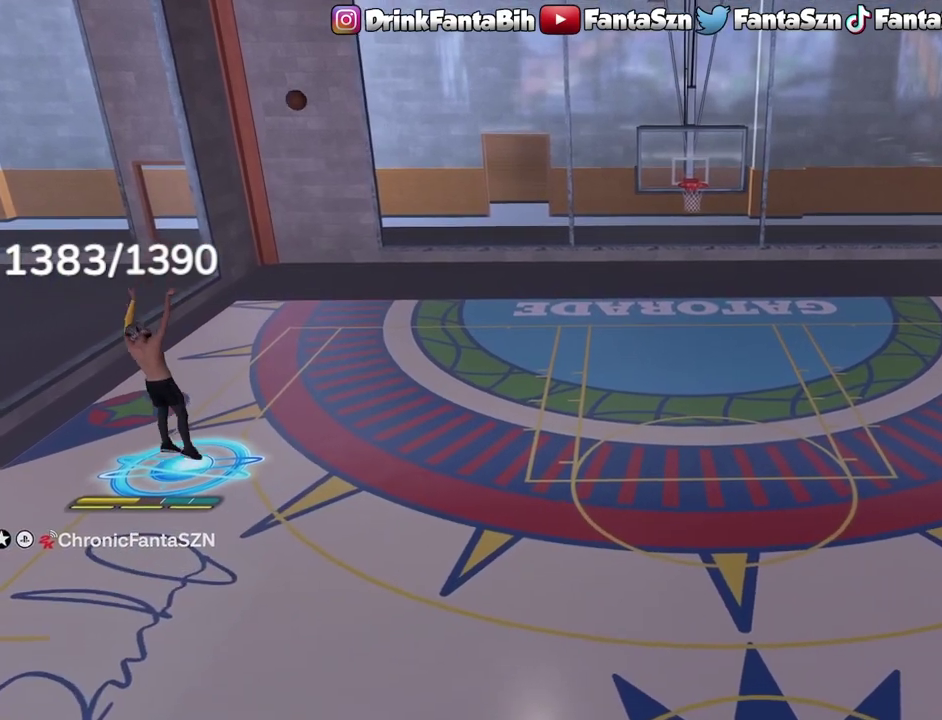
{"dt_ms": 500, "buttons": [], "left_stick": "center", "right_stick": "center", "events": []}
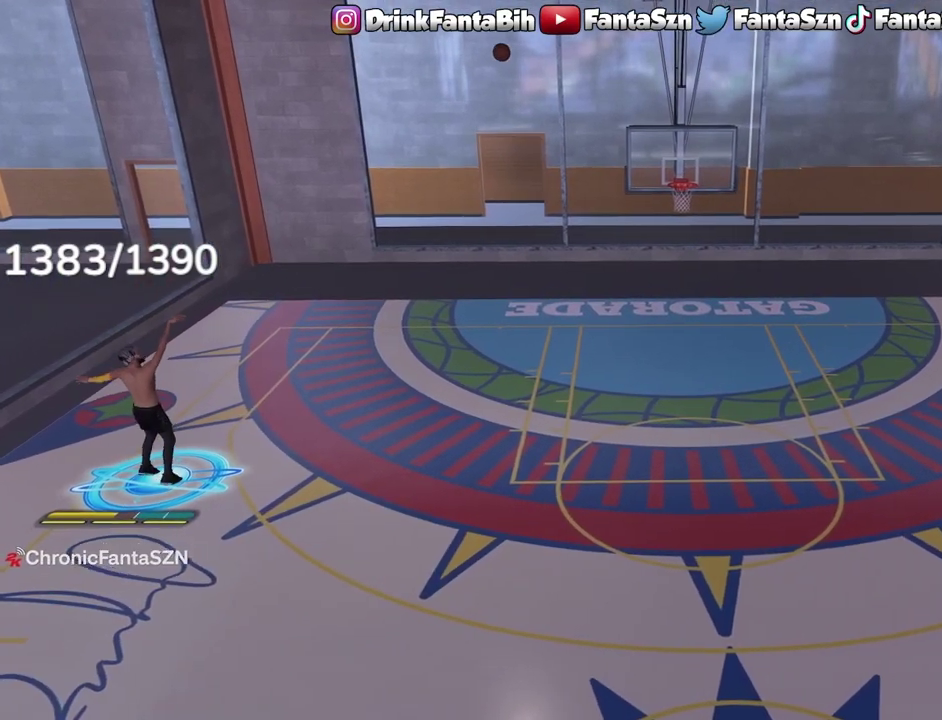
{"dt_ms": 500, "buttons": [], "left_stick": "right", "right_stick": "center", "events": [[467, "left_stick", "right"]]}
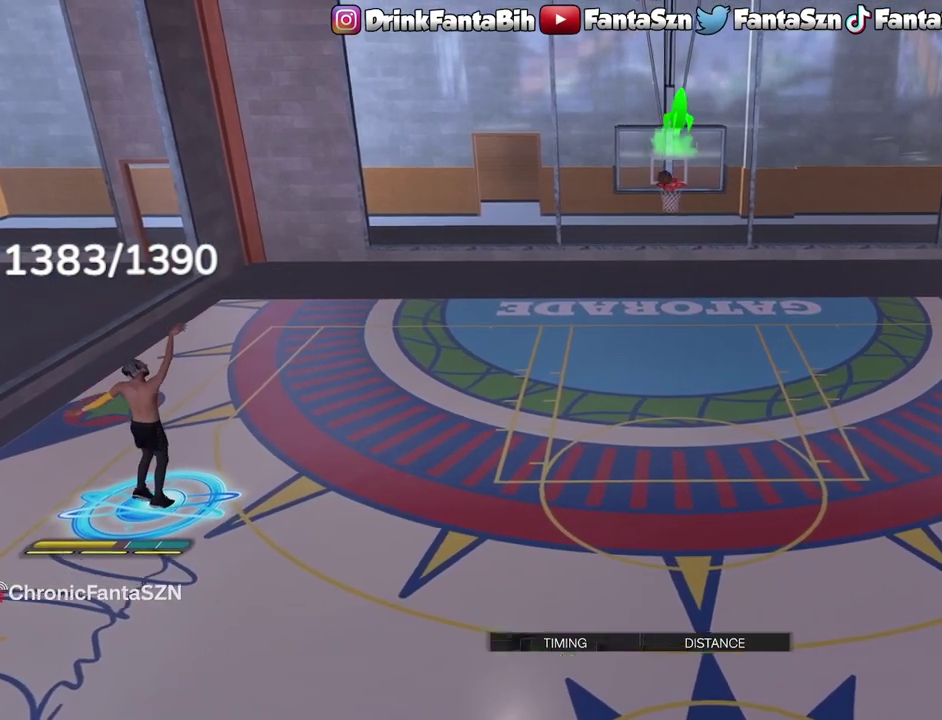
{"dt_ms": 300, "buttons": [], "left_stick": "right", "right_stick": "center", "events": []}
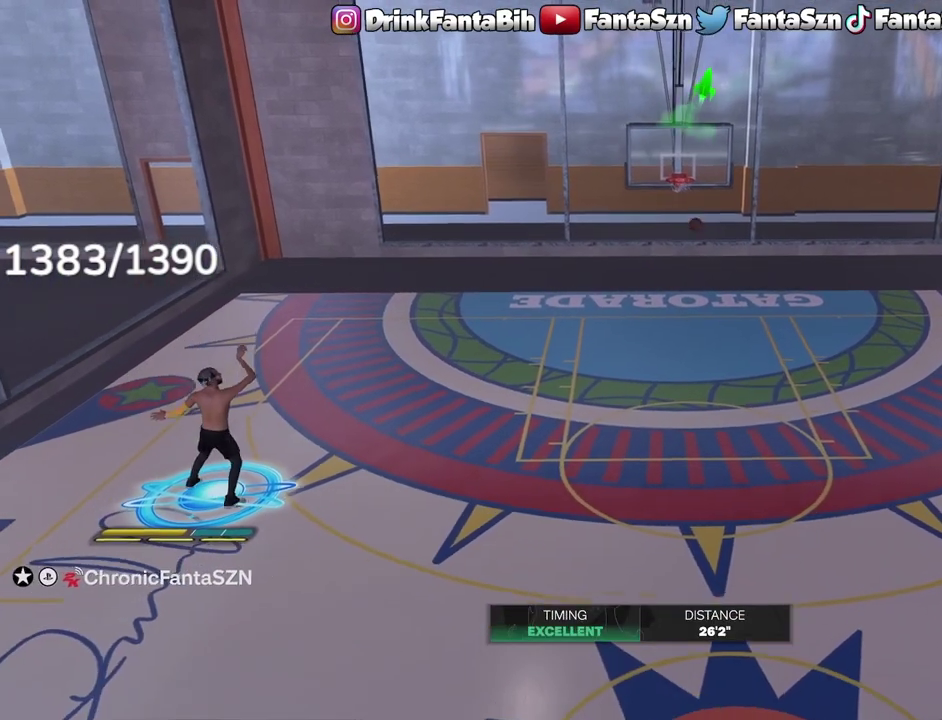
{"dt_ms": 800, "buttons": [], "left_stick": "up-right", "right_stick": "center", "events": [[133, "left_stick", "up-right"]]}
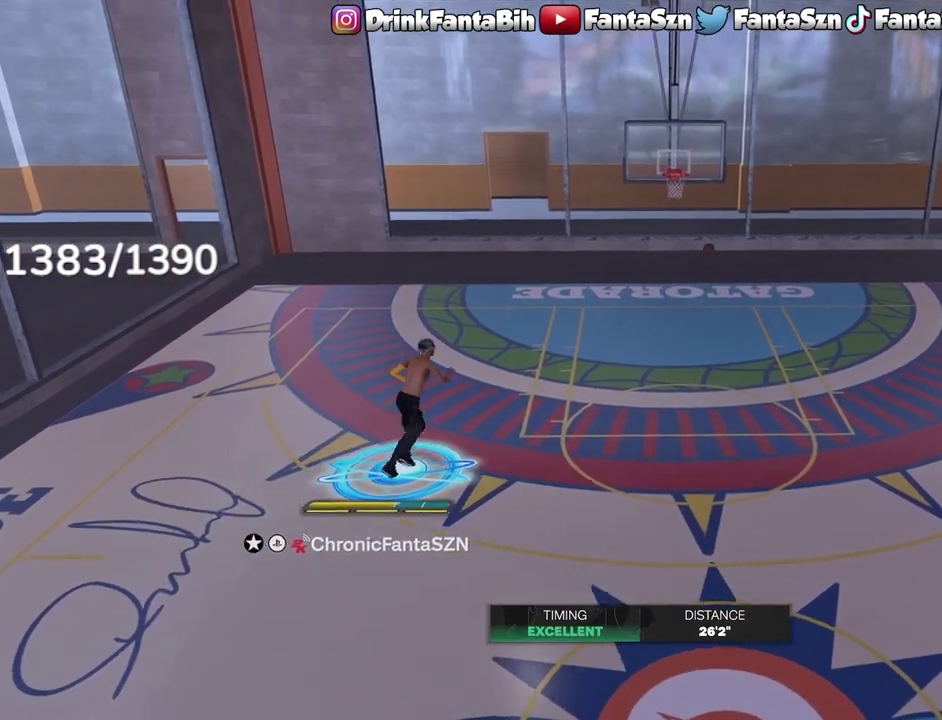
{"dt_ms": 400, "buttons": [], "left_stick": "up-right", "right_stick": "center", "events": []}
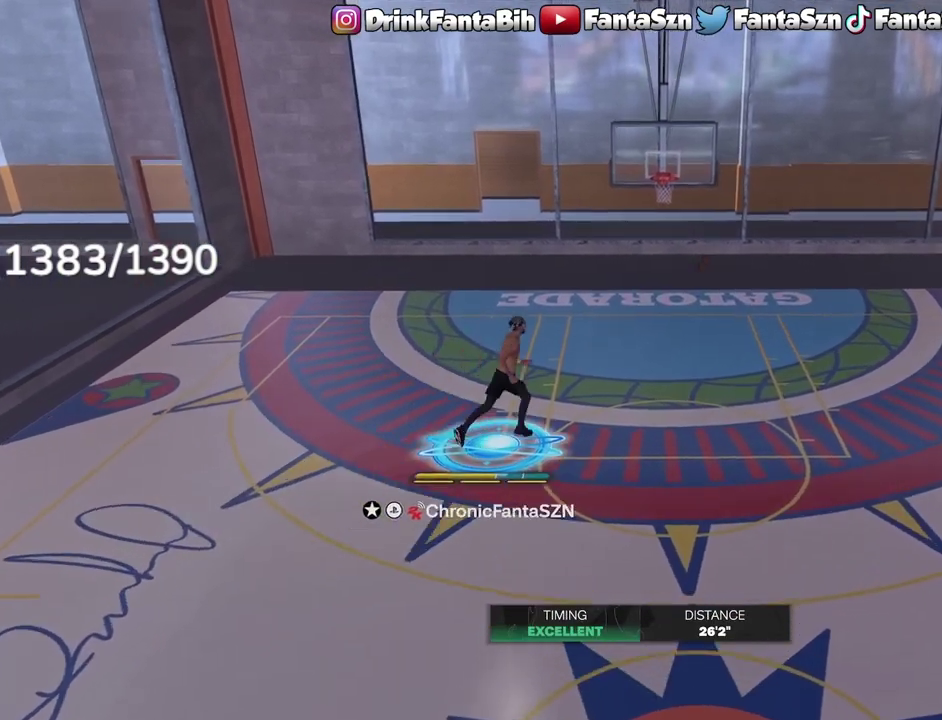
{"dt_ms": 300, "buttons": [], "left_stick": "up-right", "right_stick": "center", "events": []}
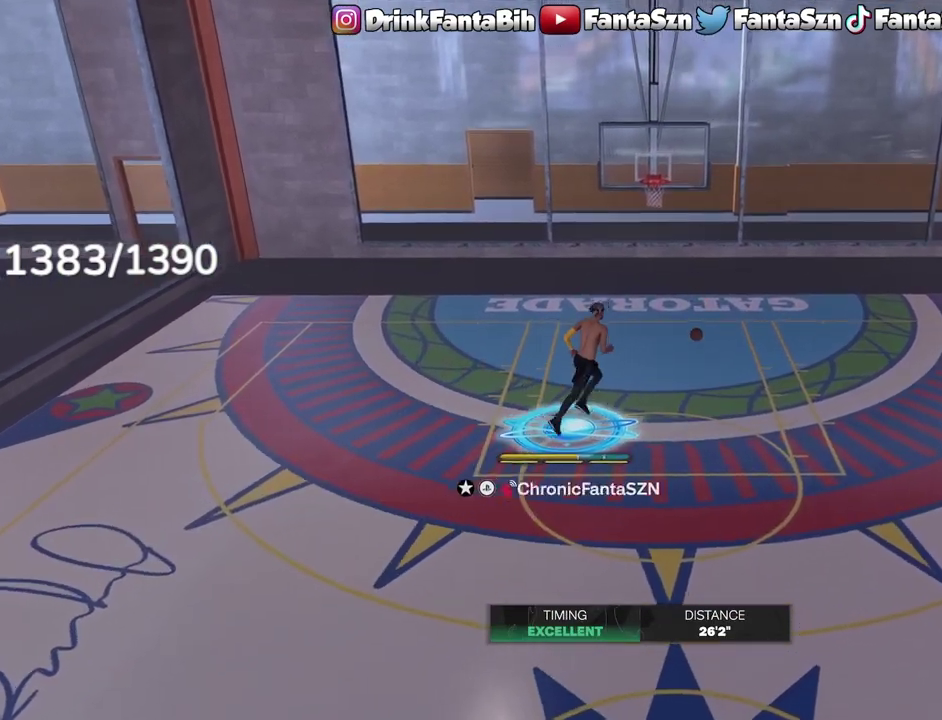
{"dt_ms": 800, "buttons": [], "left_stick": "down-right", "right_stick": "center", "events": [[33, "left_stick", "right"], [200, "left_stick", "down-right"]]}
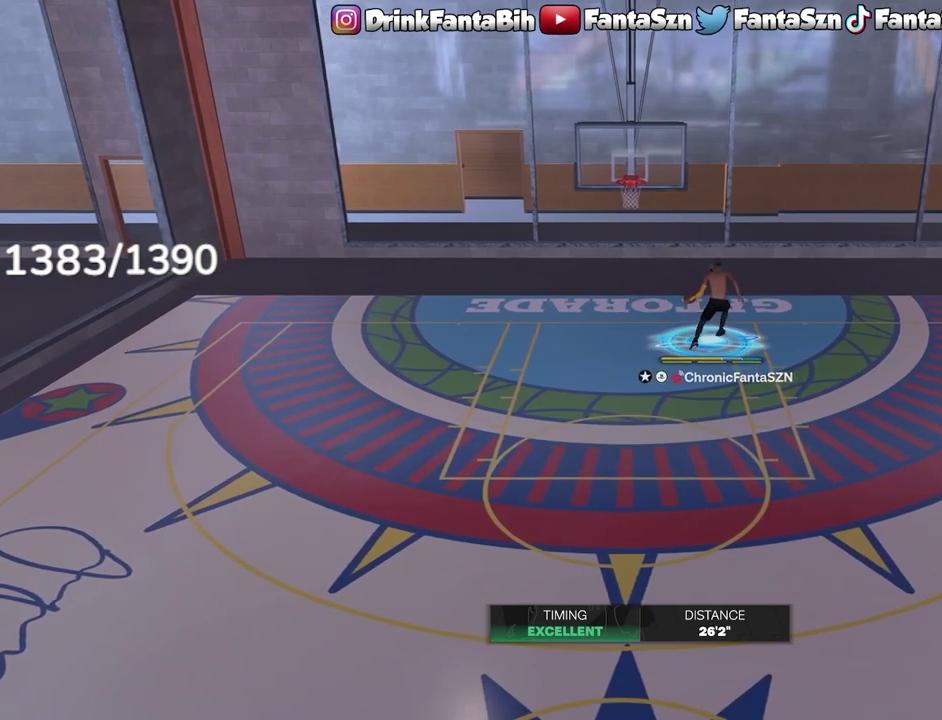
{"dt_ms": 400, "buttons": [], "left_stick": "down", "right_stick": "center", "events": [[117, "left_stick", "down"]]}
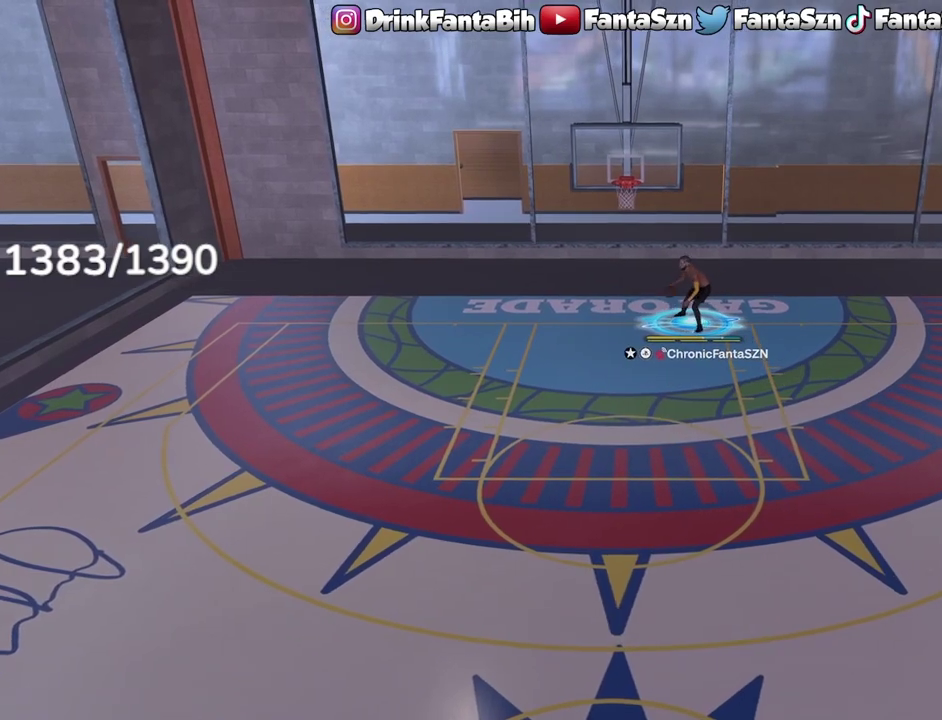
{"dt_ms": 500, "buttons": [], "left_stick": "down", "right_stick": "center", "events": []}
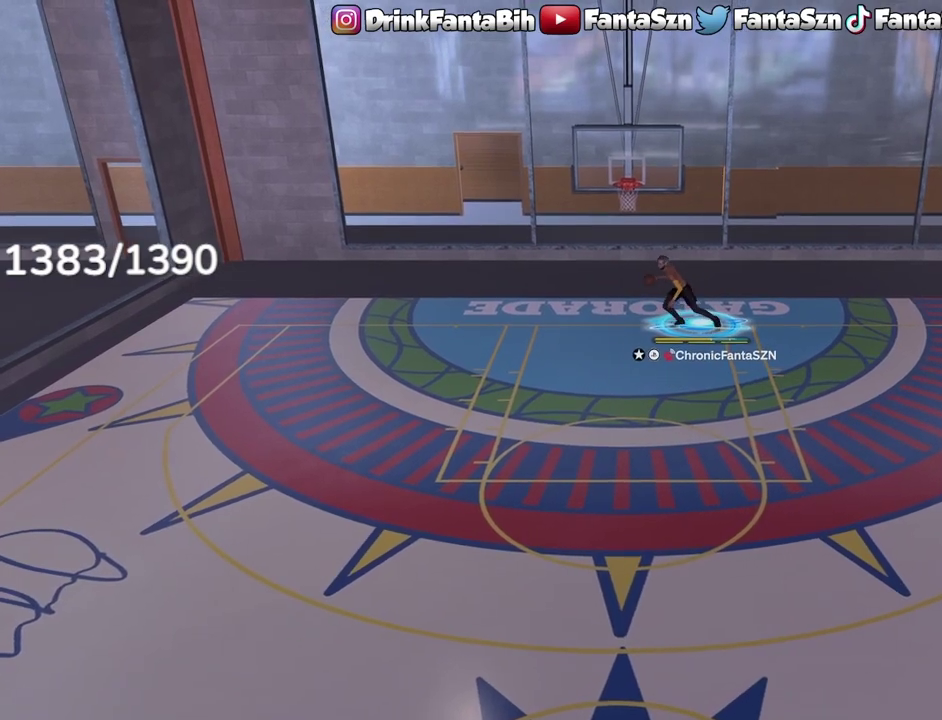
{"dt_ms": 500, "buttons": [], "left_stick": "down", "right_stick": "center", "events": []}
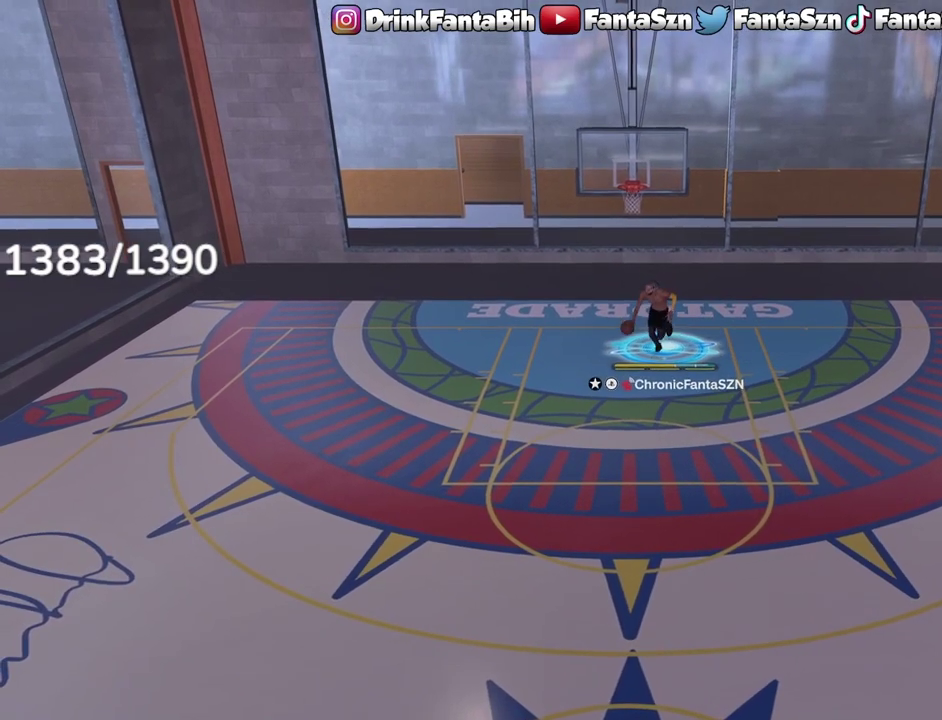
{"dt_ms": 500, "buttons": [], "left_stick": "down", "right_stick": "center", "events": []}